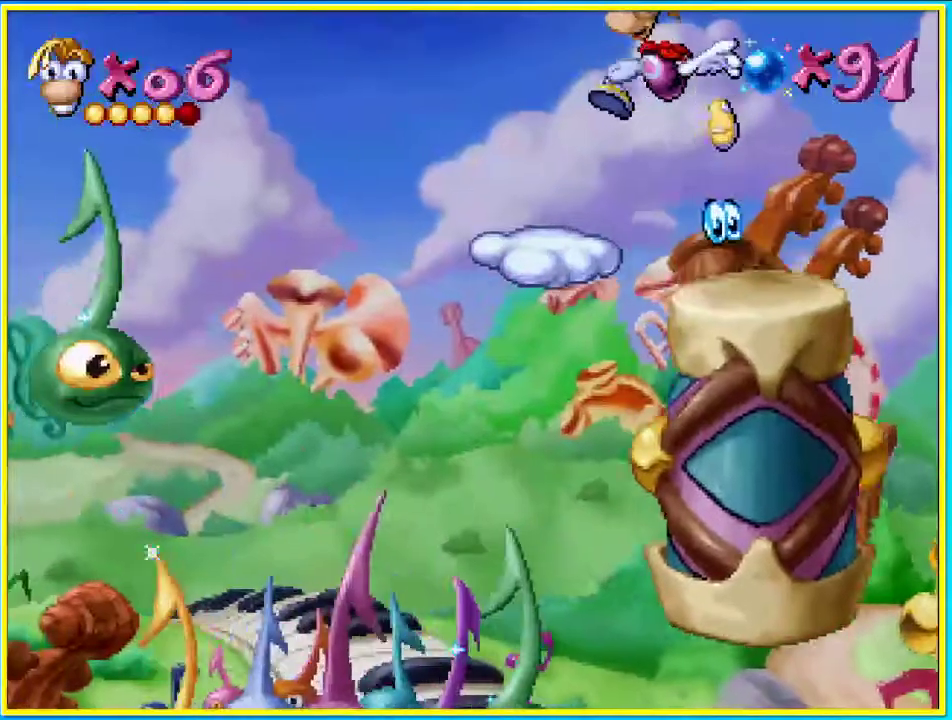
Gameplay with a controller (PlayStation layout); each line is a JSON object with the inputs held at the frame after it. "events" lists button and stick changes between this image and that frame as [ms after this image, input, new state], when the widget could be followed in between. Not read: DPAD_LEFT L3 R3.
{"buttons": ["SQUARE"], "left_stick": "center", "right_stick": "center", "events": []}
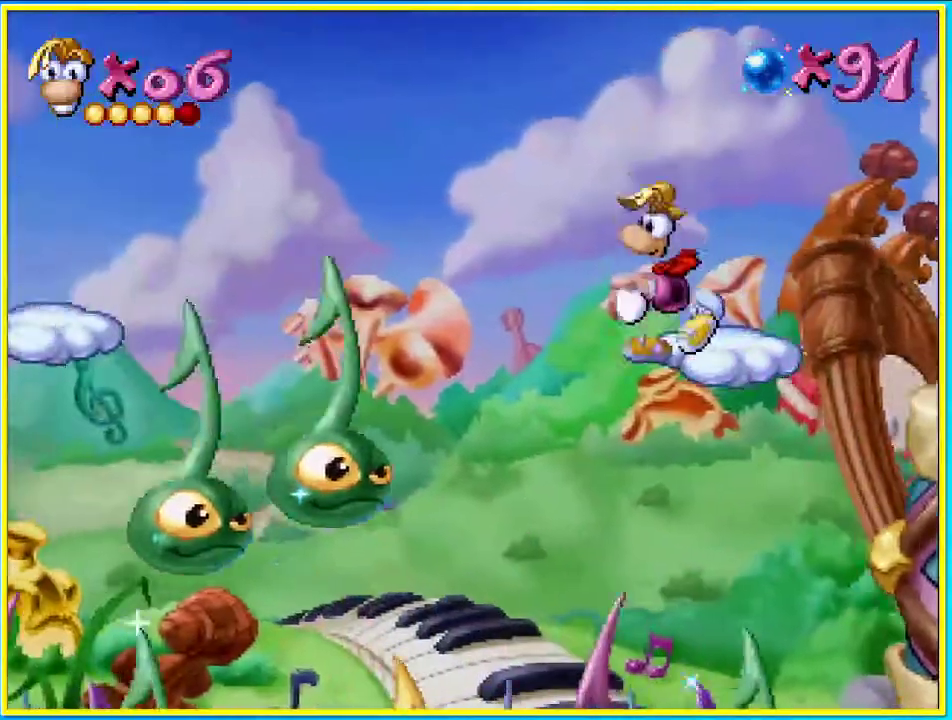
{"buttons": [], "left_stick": "center", "right_stick": "center", "events": [[469, "SQUARE", "up"]]}
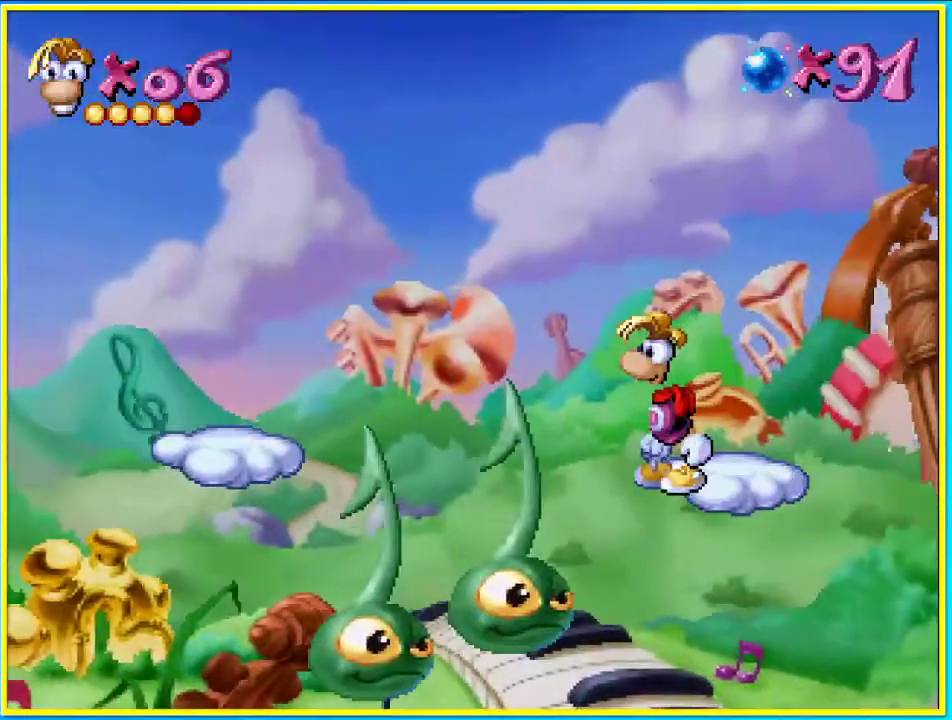
{"buttons": ["CROSS"], "left_stick": "center", "right_stick": "center", "events": [[201, "CROSS", "down"]]}
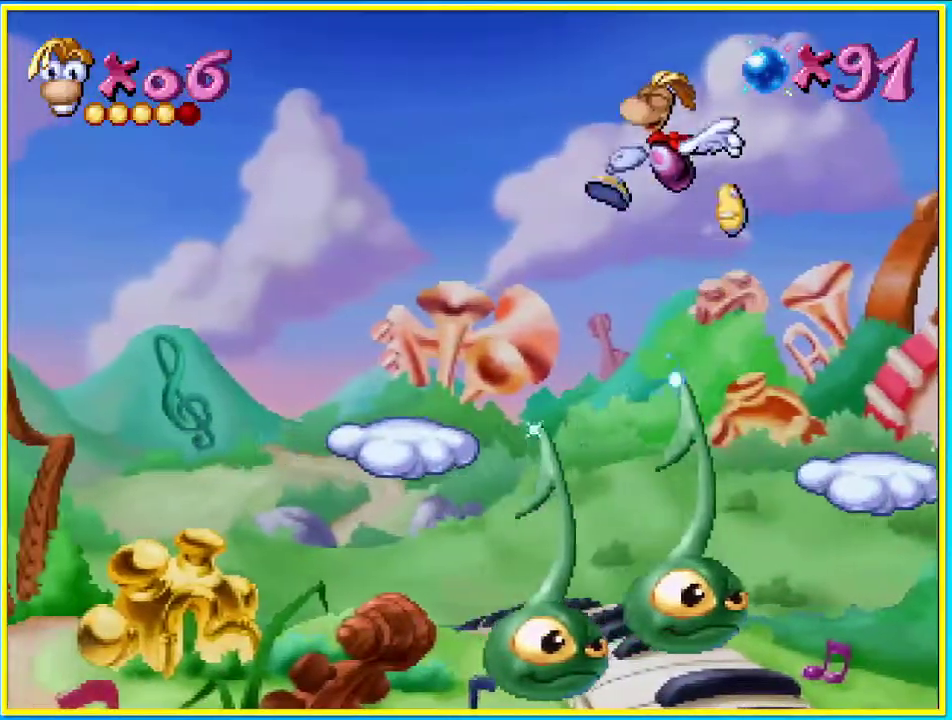
{"buttons": ["CROSS"], "left_stick": "center", "right_stick": "center", "events": []}
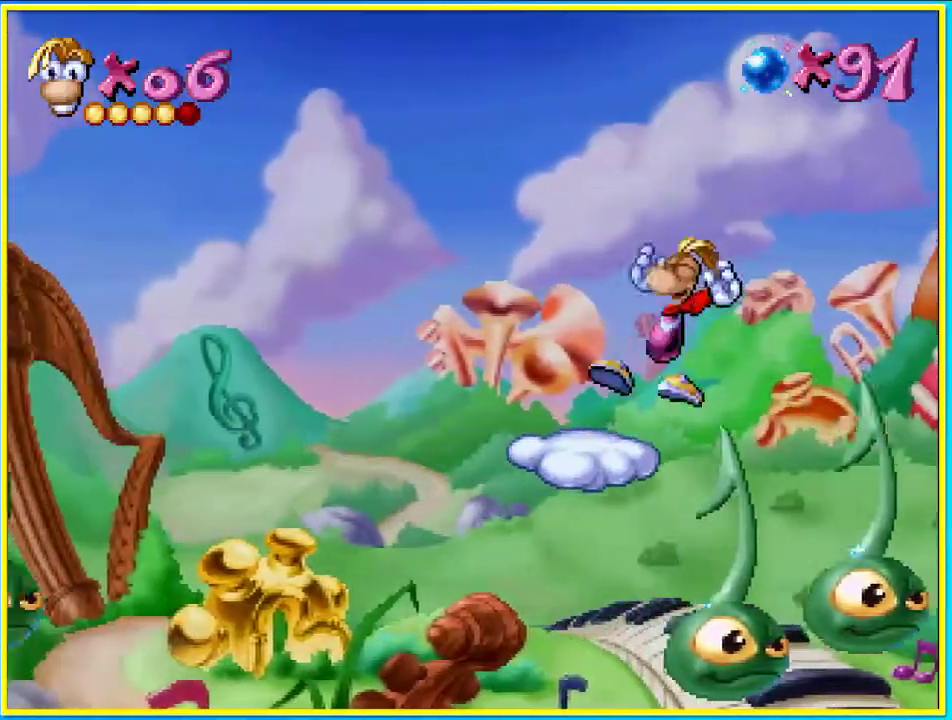
{"buttons": ["CROSS"], "left_stick": "center", "right_stick": "center", "events": []}
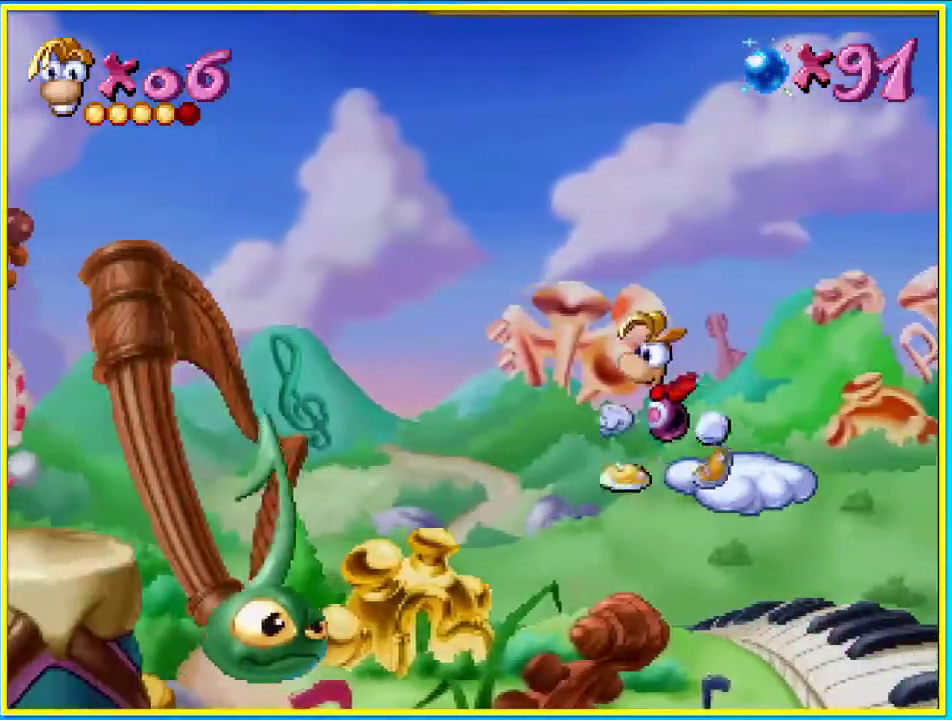
{"buttons": ["CROSS"], "left_stick": "center", "right_stick": "center", "events": []}
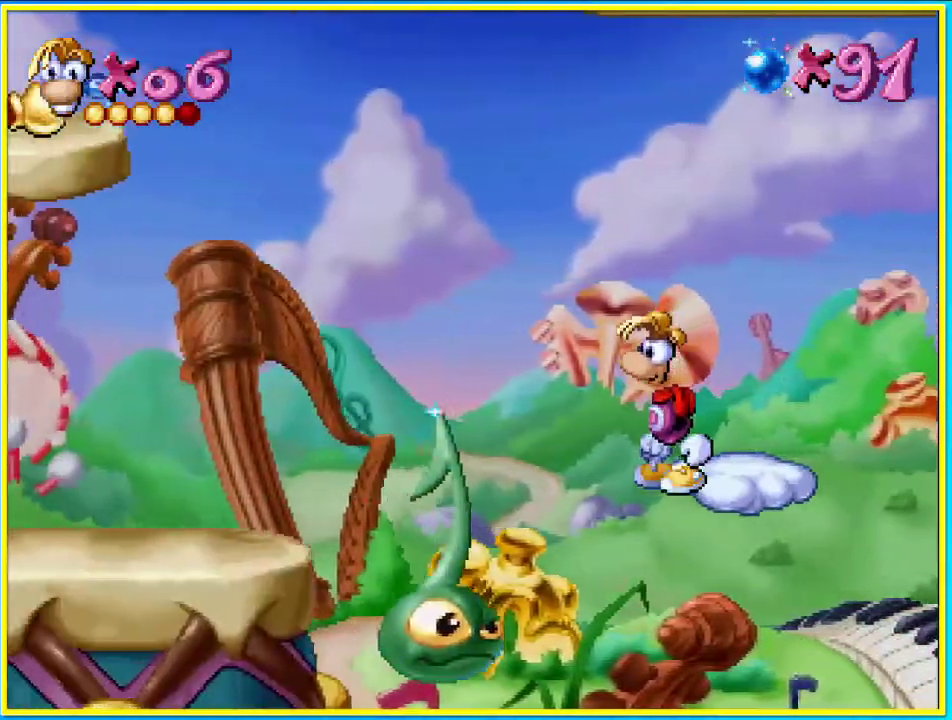
{"buttons": ["CROSS"], "left_stick": "center", "right_stick": "center", "events": [[34, "CROSS", "up"], [369, "CROSS", "down"]]}
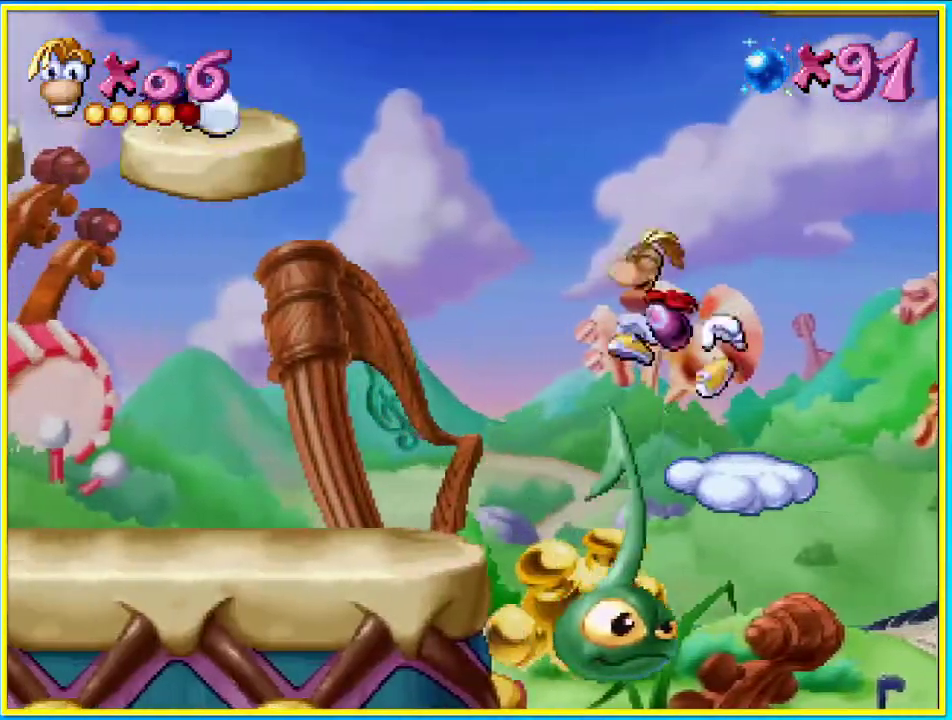
{"buttons": [], "left_stick": "center", "right_stick": "center", "events": [[369, "SQUARE", "down"], [403, "CROSS", "up"], [470, "SQUARE", "up"]]}
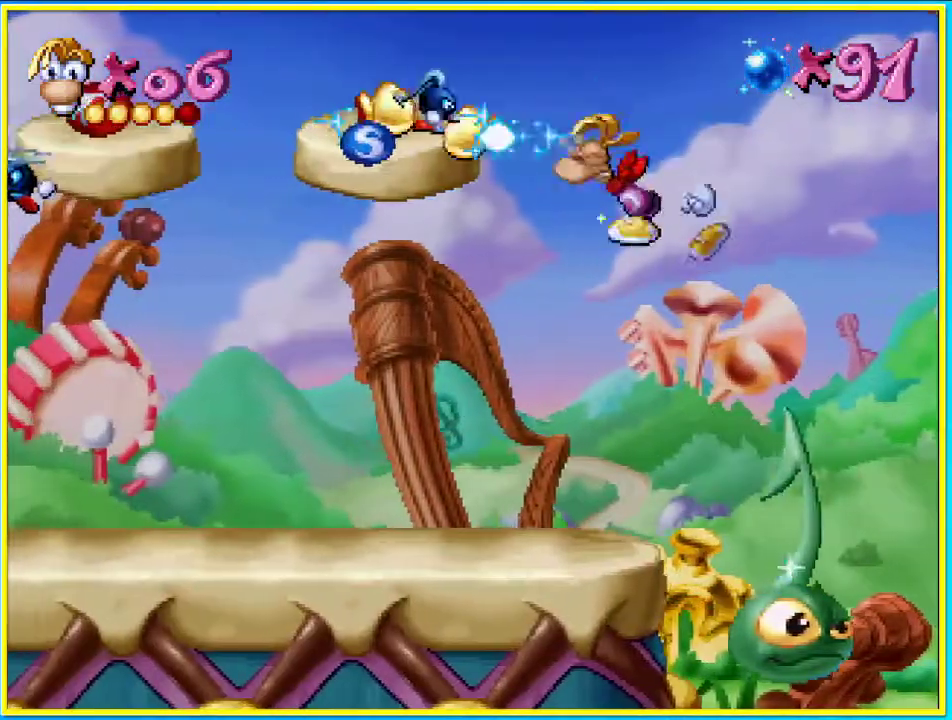
{"buttons": [], "left_stick": "center", "right_stick": "center", "events": []}
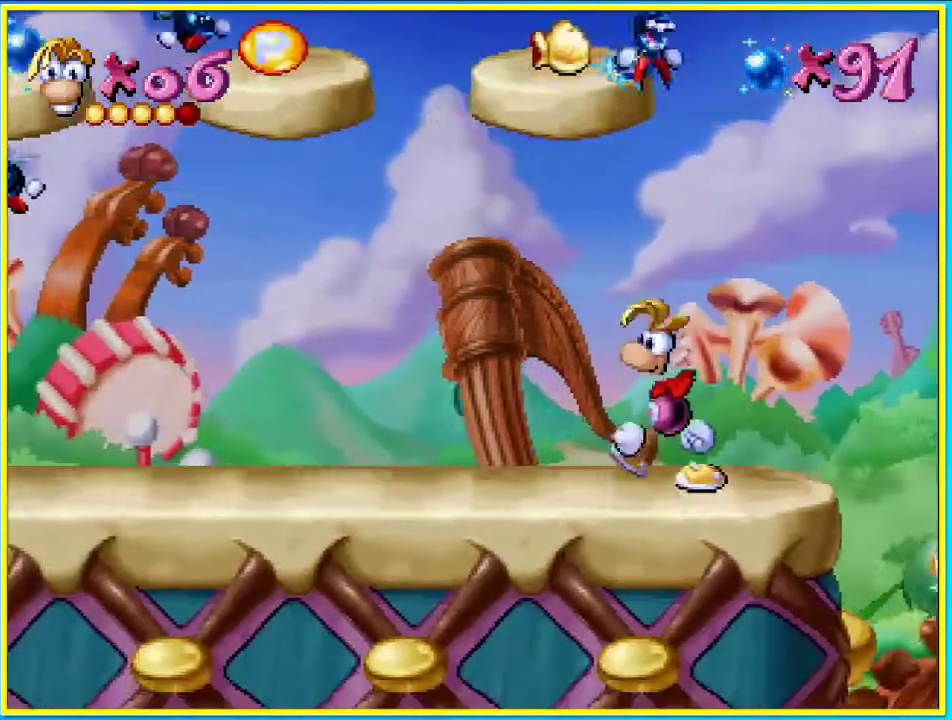
{"buttons": [], "left_stick": "center", "right_stick": "center", "events": []}
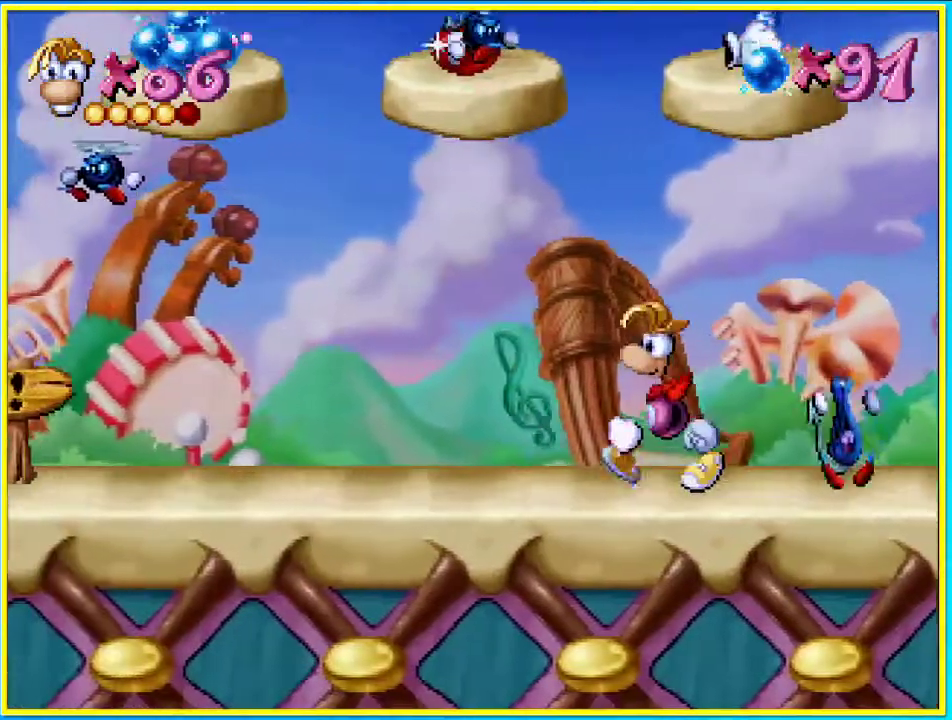
{"buttons": ["CROSS"], "left_stick": "center", "right_stick": "center", "events": [[335, "CROSS", "down"]]}
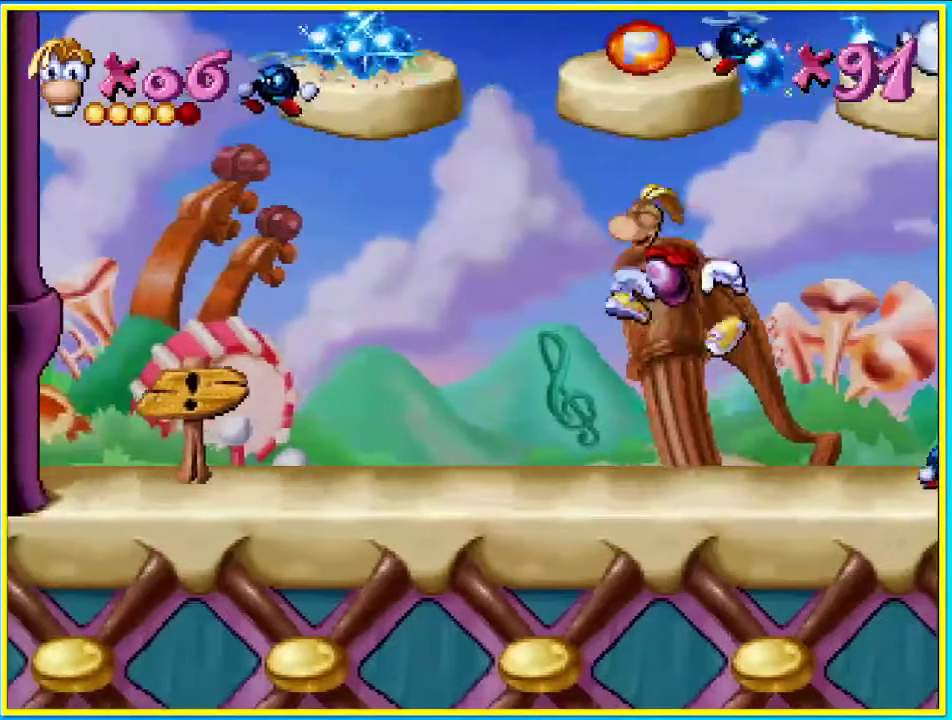
{"buttons": [], "left_stick": "center", "right_stick": "center", "events": [[134, "CROSS", "up"]]}
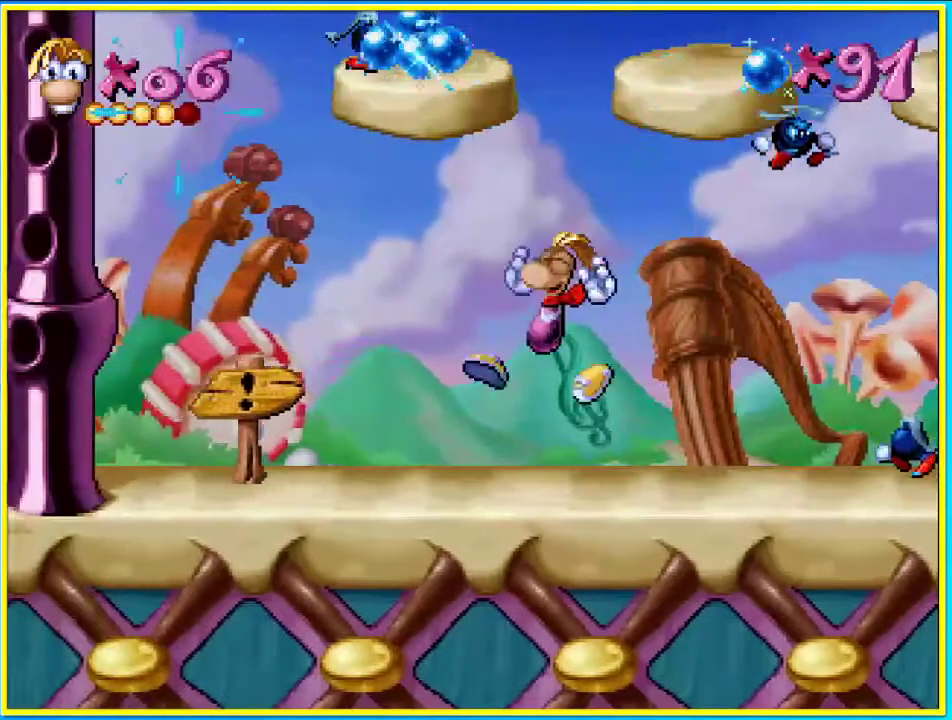
{"buttons": ["CROSS"], "left_stick": "center", "right_stick": "center", "events": [[369, "CROSS", "down"]]}
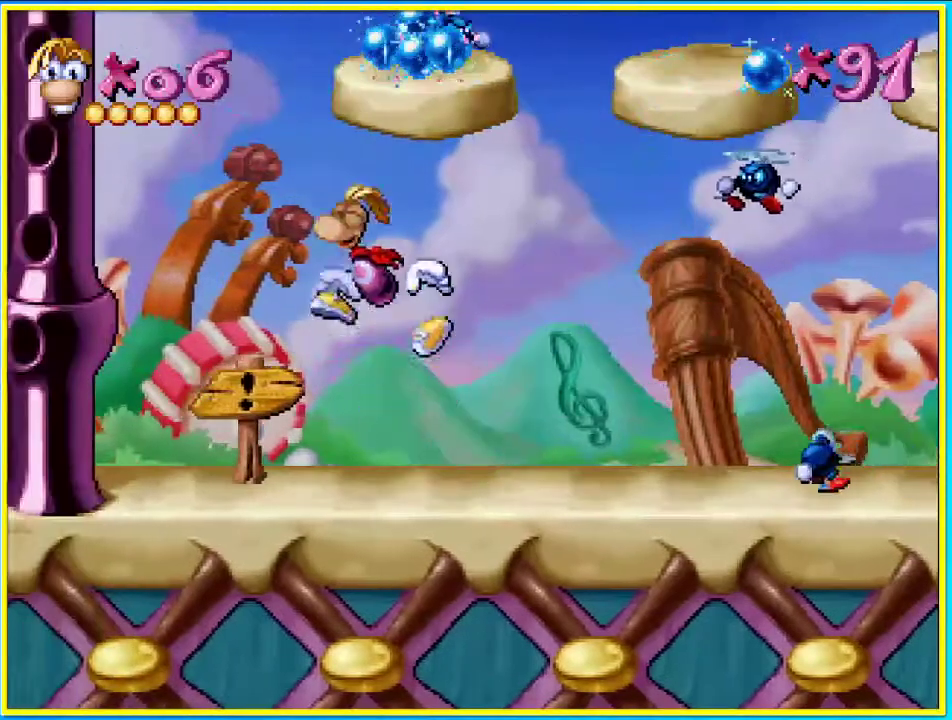
{"buttons": [], "left_stick": "center", "right_stick": "center", "events": [[68, "CROSS", "up"]]}
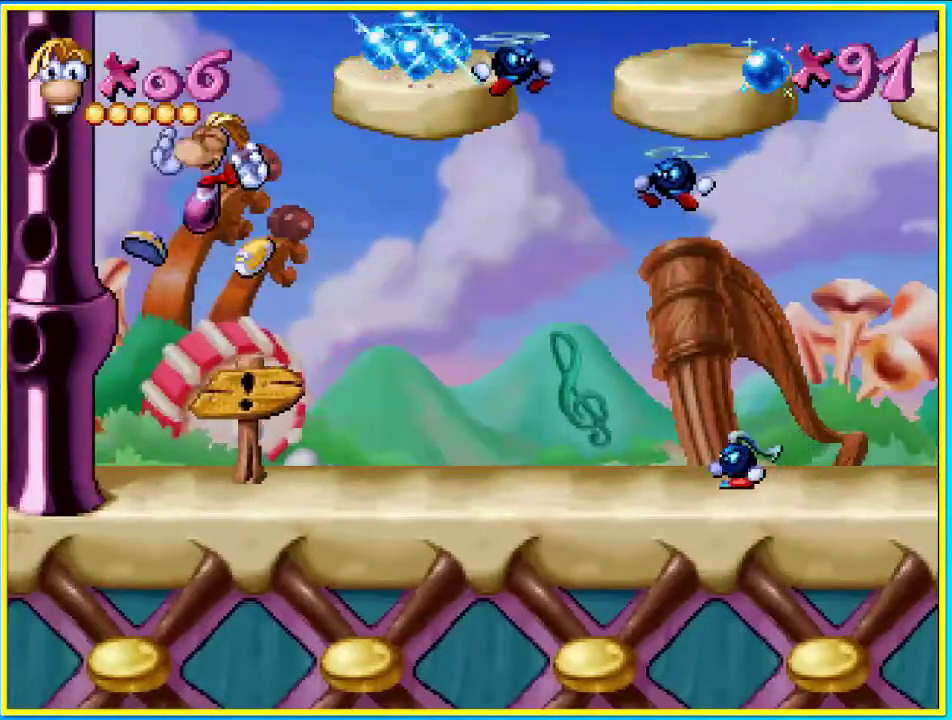
{"buttons": [], "left_stick": "center", "right_stick": "center", "events": [[369, "DPAD_RIGHT", "down"], [436, "DPAD_RIGHT", "up"]]}
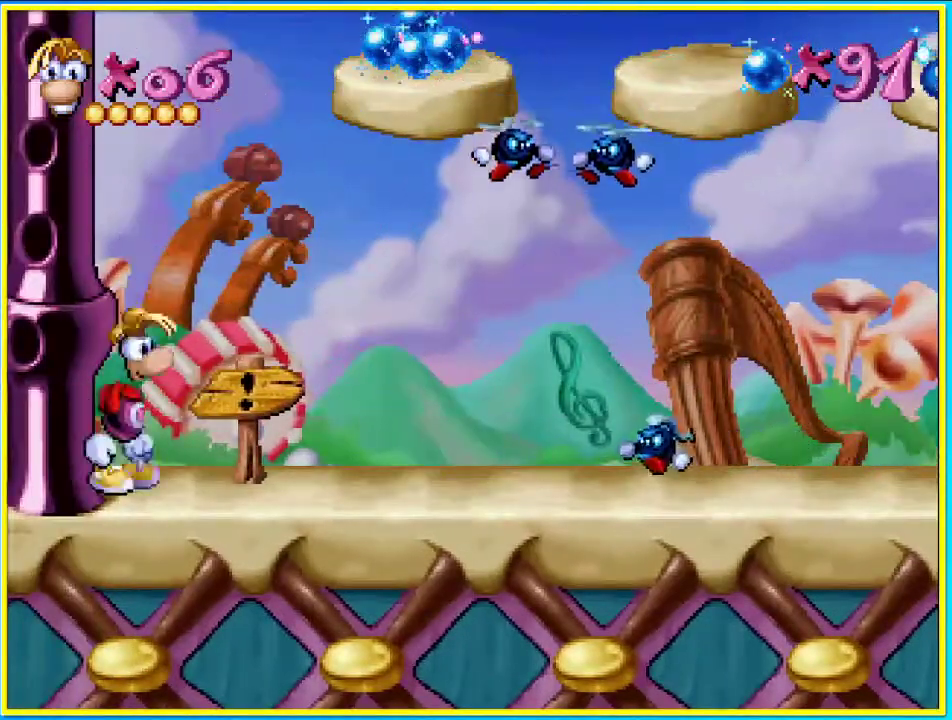
{"buttons": [], "left_stick": "center", "right_stick": "center", "events": [[34, "CROSS", "down"], [235, "CROSS", "up"], [302, "SQUARE", "down"], [369, "SQUARE", "up"]]}
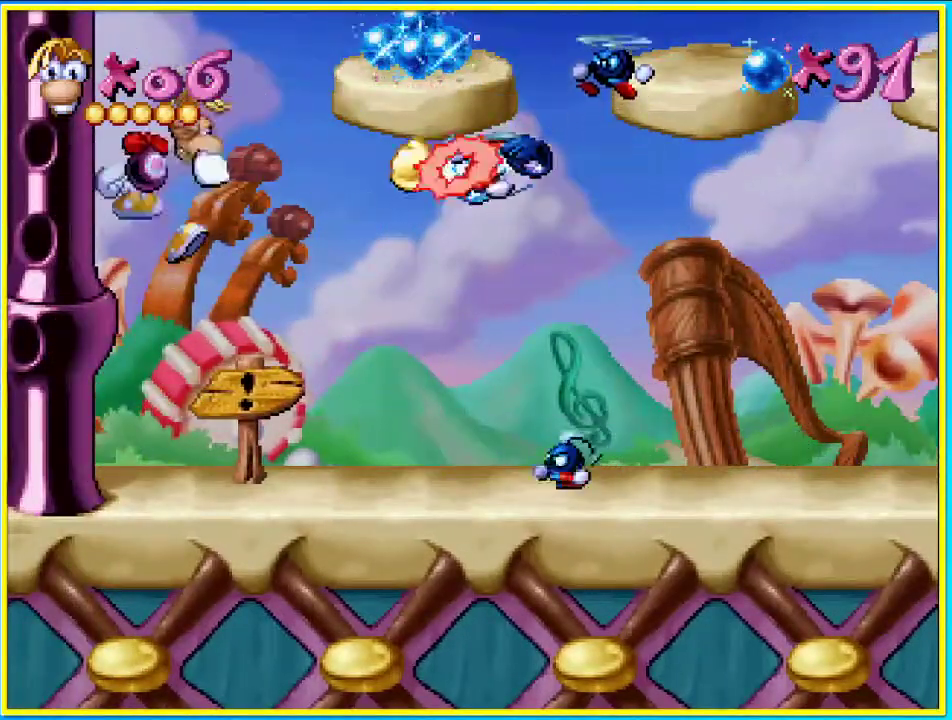
{"buttons": [], "left_stick": "center", "right_stick": "center", "events": []}
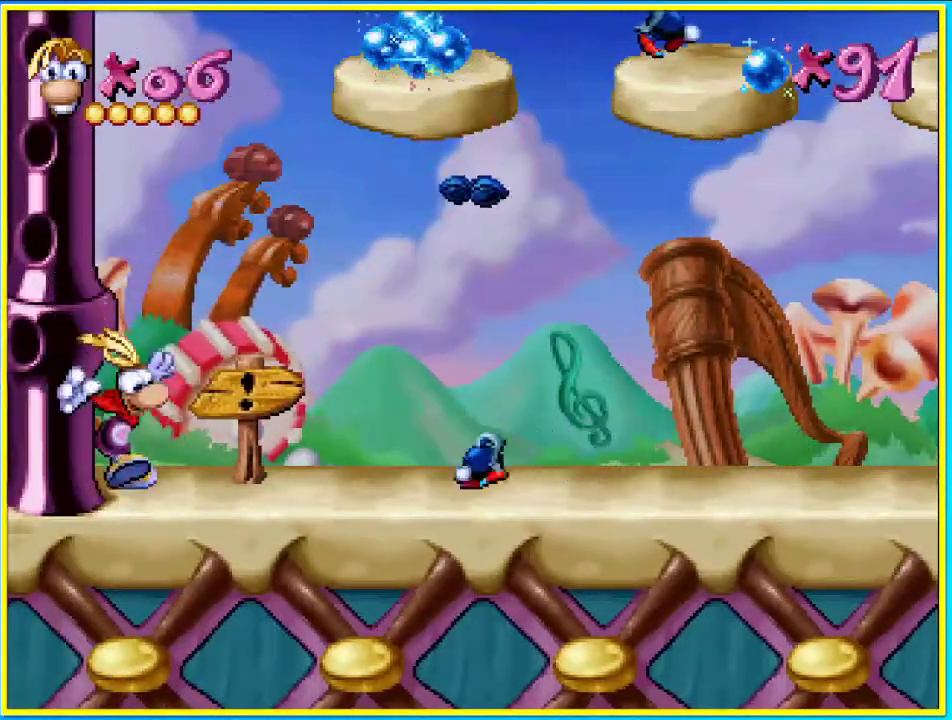
{"buttons": ["CROSS", "DPAD_RIGHT"], "left_stick": "center", "right_stick": "center", "events": [[268, "CROSS", "down"], [268, "DPAD_RIGHT", "down"]]}
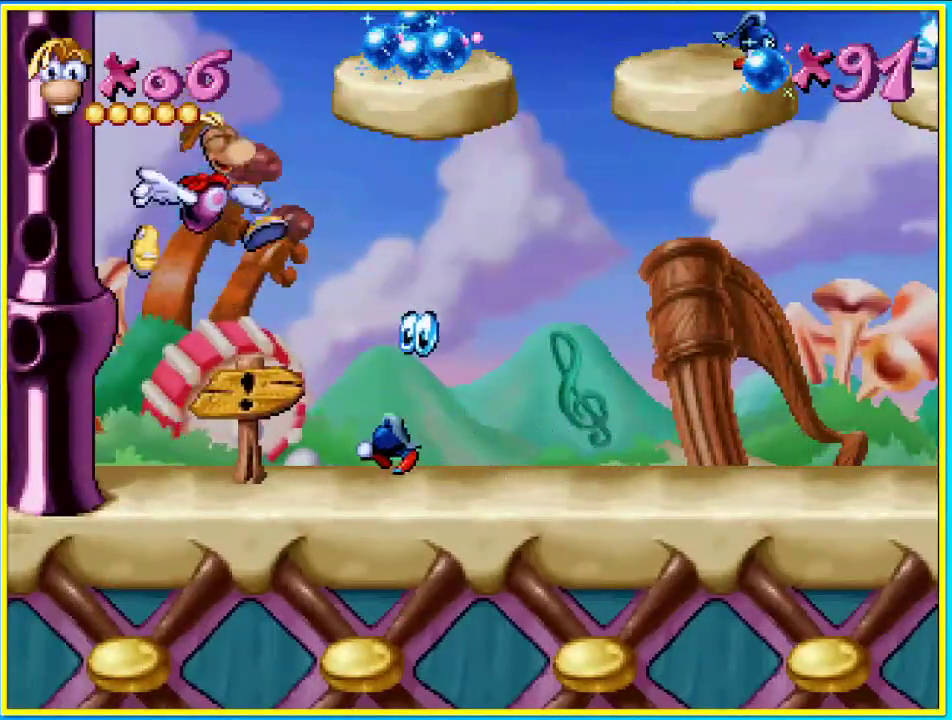
{"buttons": ["DPAD_RIGHT"], "left_stick": "center", "right_stick": "center", "events": [[33, "CROSS", "up"], [402, "SQUARE", "down"], [503, "SQUARE", "up"]]}
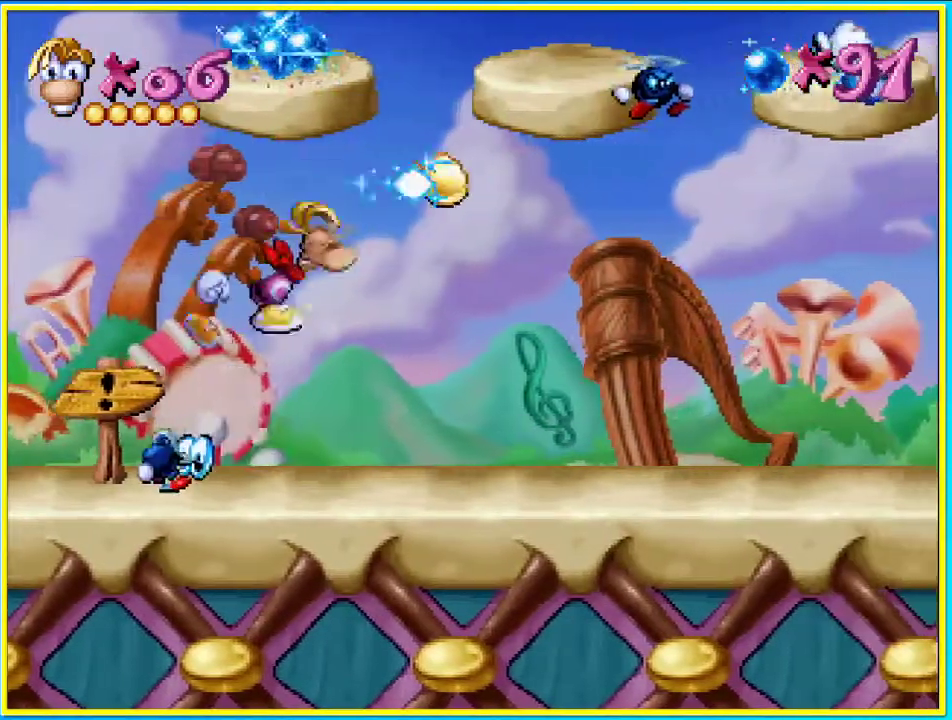
{"buttons": ["CROSS", "DPAD_RIGHT"], "left_stick": "center", "right_stick": "center", "events": [[403, "CROSS", "down"]]}
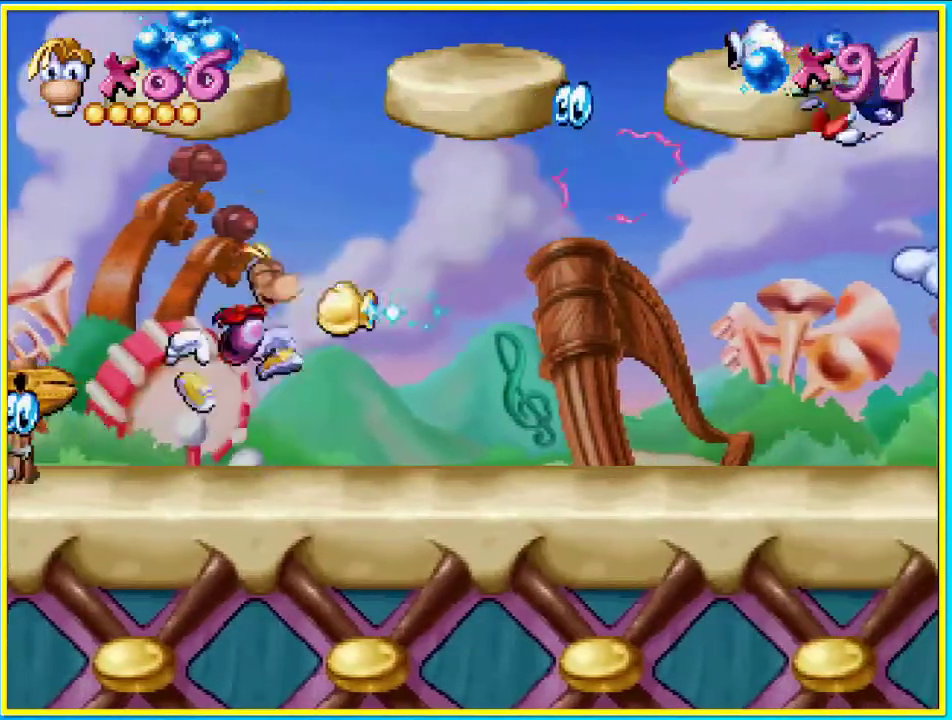
{"buttons": ["DPAD_RIGHT"], "left_stick": "center", "right_stick": "center", "events": [[34, "CROSS", "up"], [202, "SQUARE", "down"], [302, "SQUARE", "up"]]}
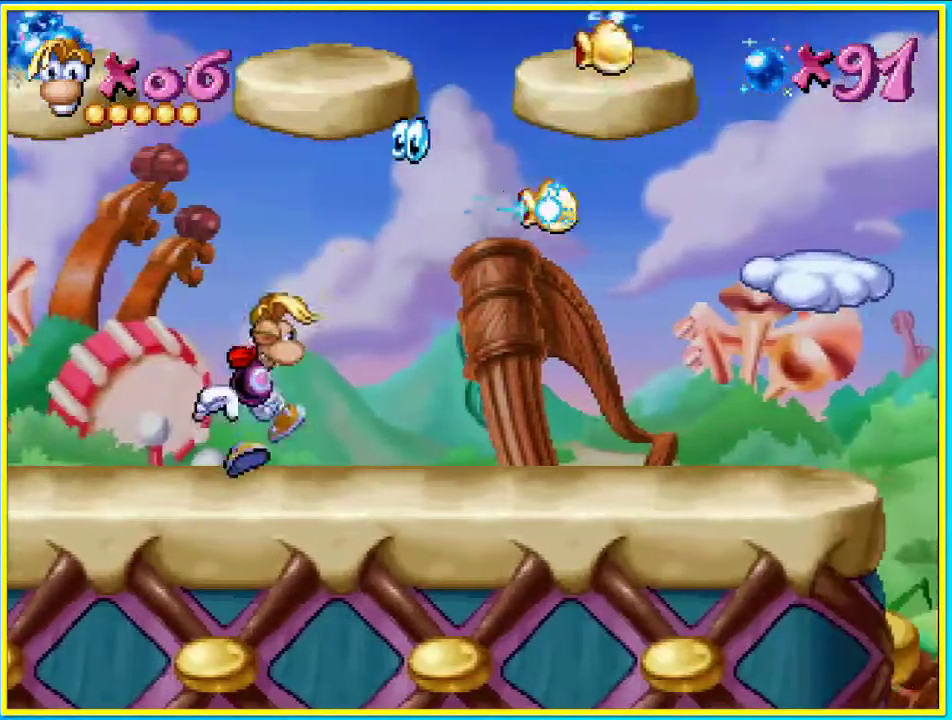
{"buttons": ["DPAD_RIGHT"], "left_stick": "center", "right_stick": "center", "events": []}
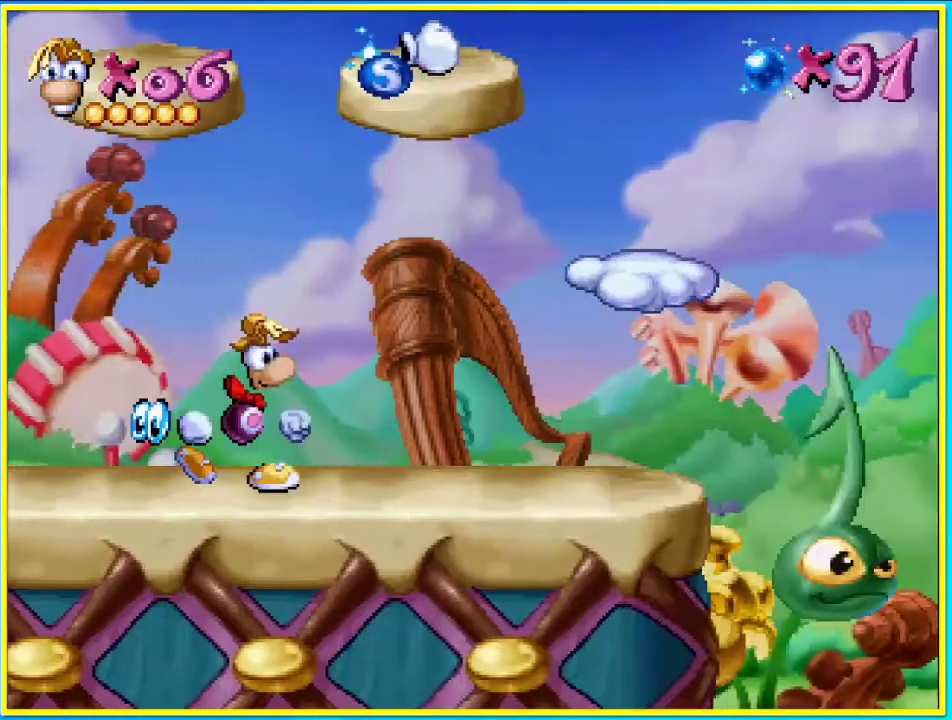
{"buttons": ["CROSS", "DPAD_RIGHT"], "left_stick": "center", "right_stick": "center", "events": [[469, "CROSS", "down"]]}
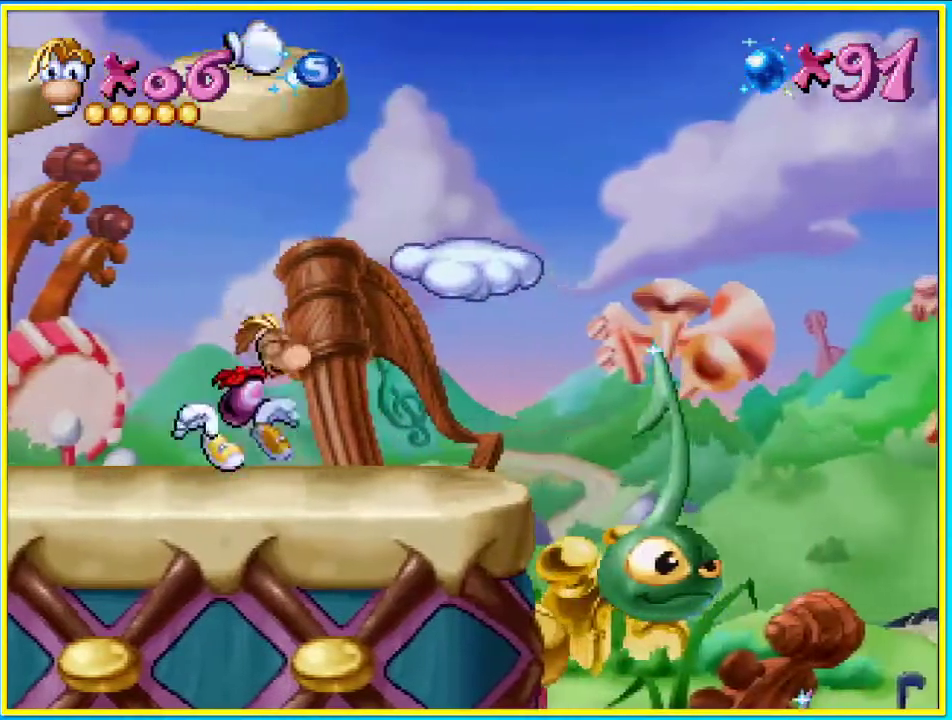
{"buttons": ["DPAD_RIGHT"], "left_stick": "center", "right_stick": "center", "events": [[201, "CROSS", "up"], [302, "SQUARE", "down"], [403, "SQUARE", "up"]]}
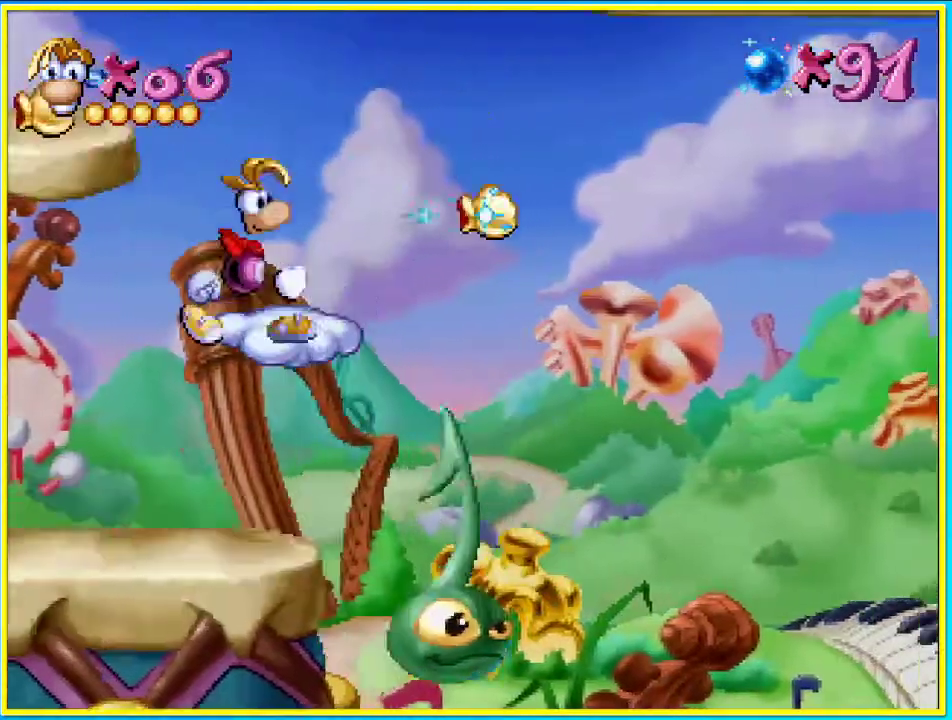
{"buttons": ["DPAD_RIGHT"], "left_stick": "center", "right_stick": "center", "events": []}